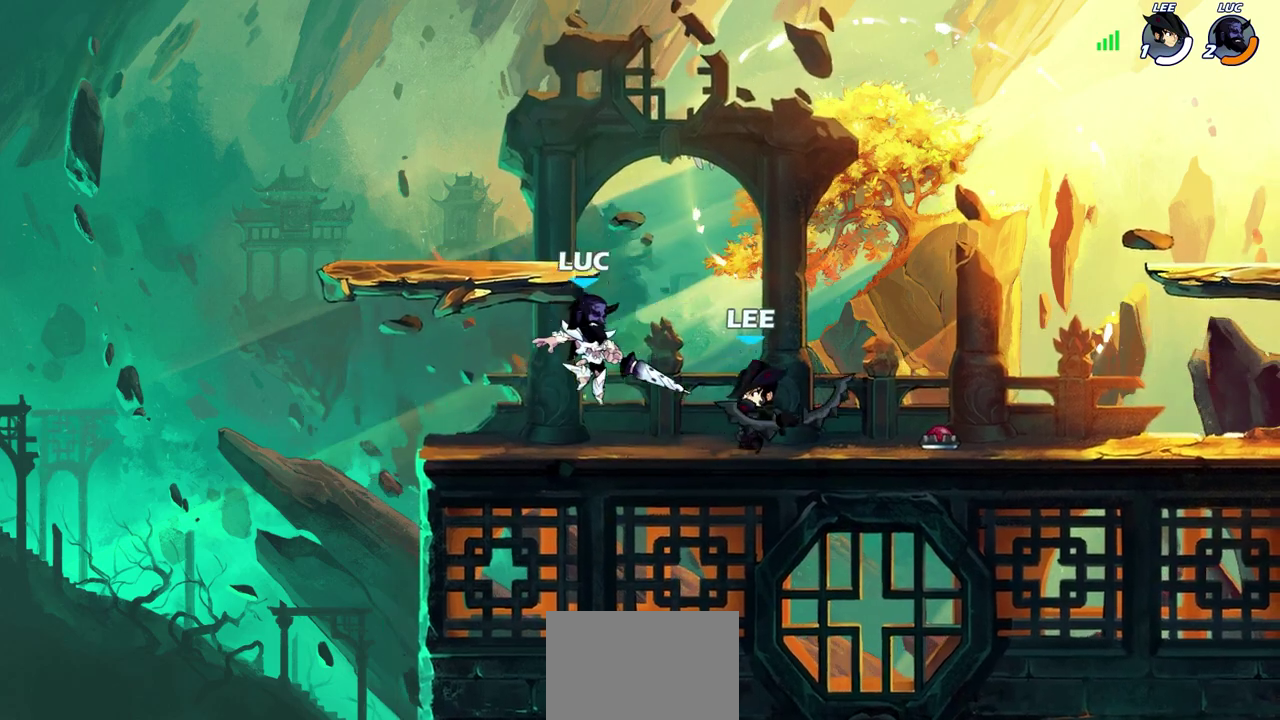
Gameplay with a controller (PlayStation layout); each line is a JSON object with the inputs held at the frame after it (dt_ms = milliseconds from this image to that frame). "events" lists button and stick changes between this image and that frame as [ms after this image, input, new state], when the widget could be followed in between.
{"dt_ms": 300, "buttons": ["SQUARE"], "left_stick": "center", "right_stick": "center", "events": [[100, "SQUARE", "down"], [100, "left_stick", "center"], [150, "SQUARE", "up"], [267, "SQUARE", "down"]]}
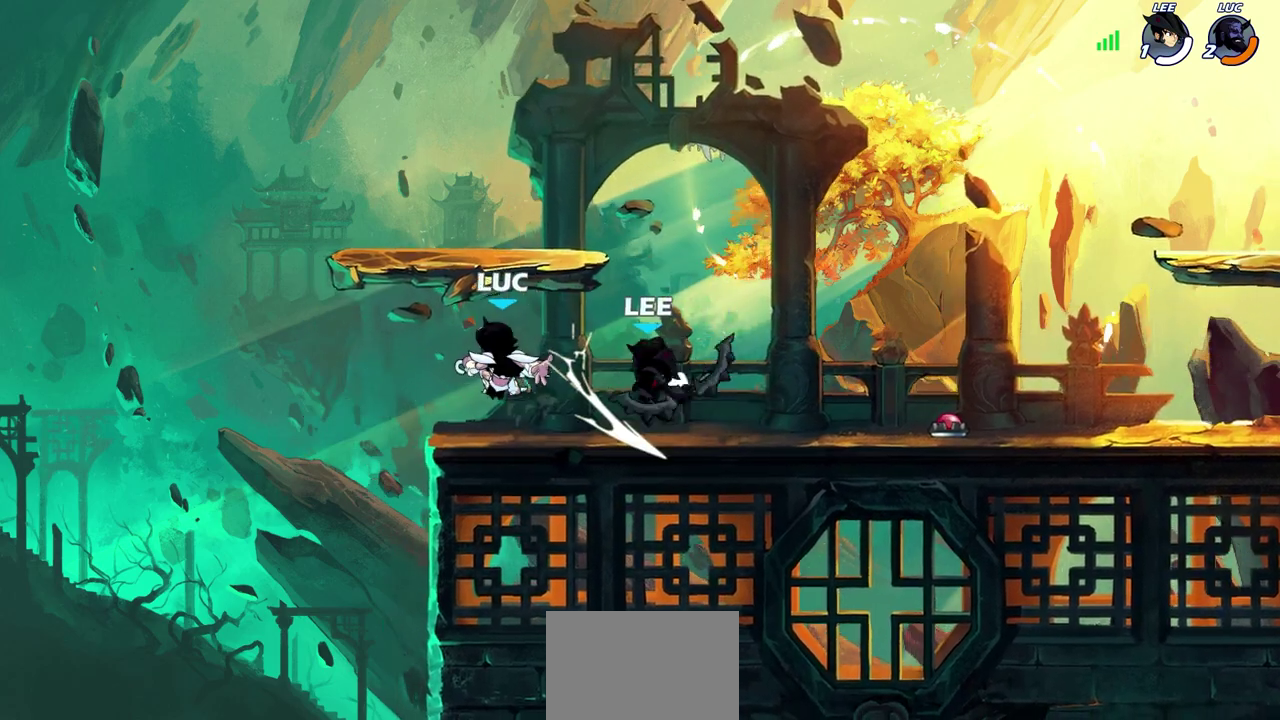
{"dt_ms": 900, "buttons": ["CROSS"], "left_stick": "right", "right_stick": "center", "events": [[50, "SQUARE", "up"], [417, "left_stick", "left"], [500, "left_stick", "down-left"], [567, "R2", "down"], [650, "left_stick", "down-right"], [700, "left_stick", "right"], [750, "R2", "up"], [783, "CROSS", "down"]]}
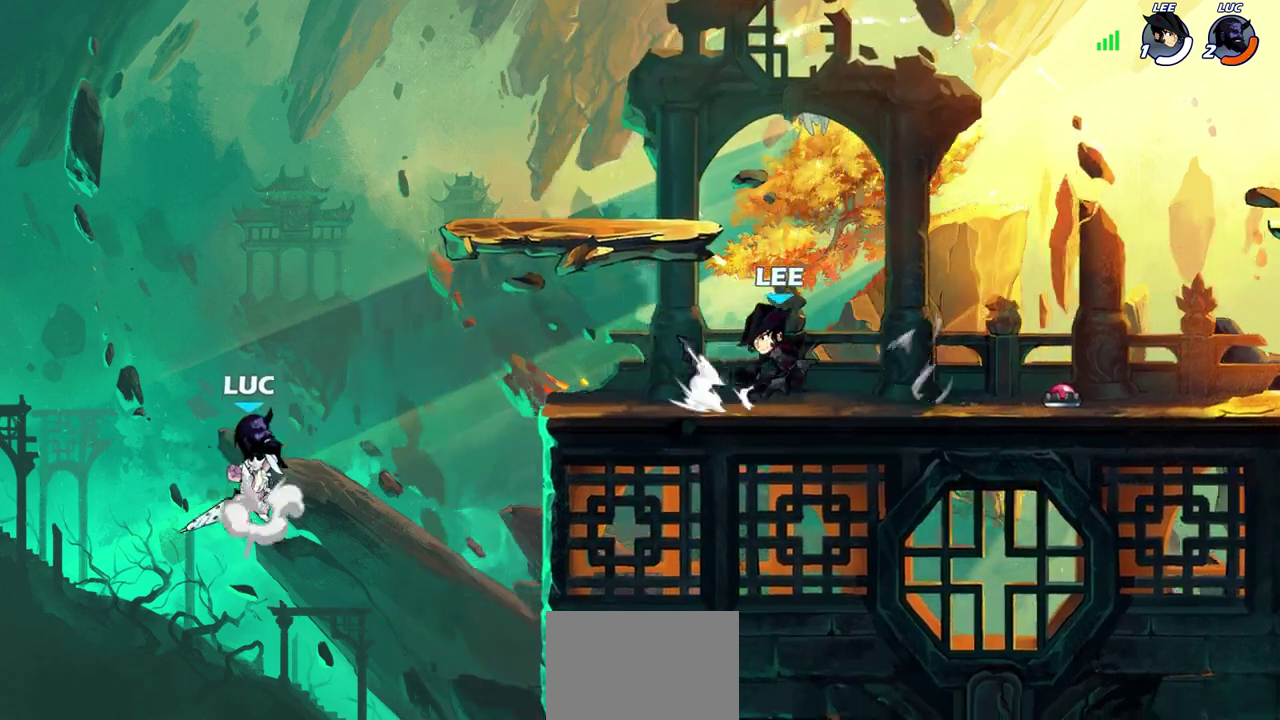
{"dt_ms": 300, "buttons": [], "left_stick": "right", "right_stick": "center", "events": [[50, "CROSS", "up"]]}
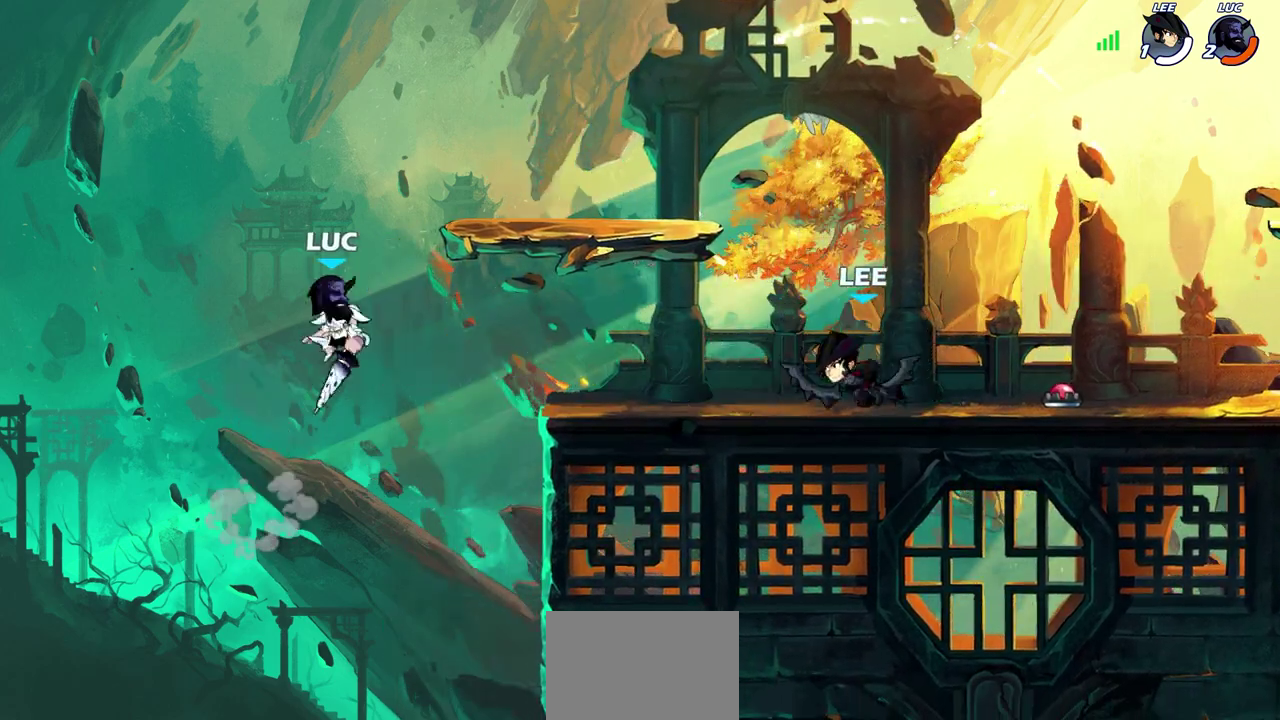
{"dt_ms": 600, "buttons": ["CROSS"], "left_stick": "up-left", "right_stick": "center", "events": [[33, "left_stick", "down"], [217, "left_stick", "right"], [550, "CROSS", "down"], [567, "left_stick", "up-left"]]}
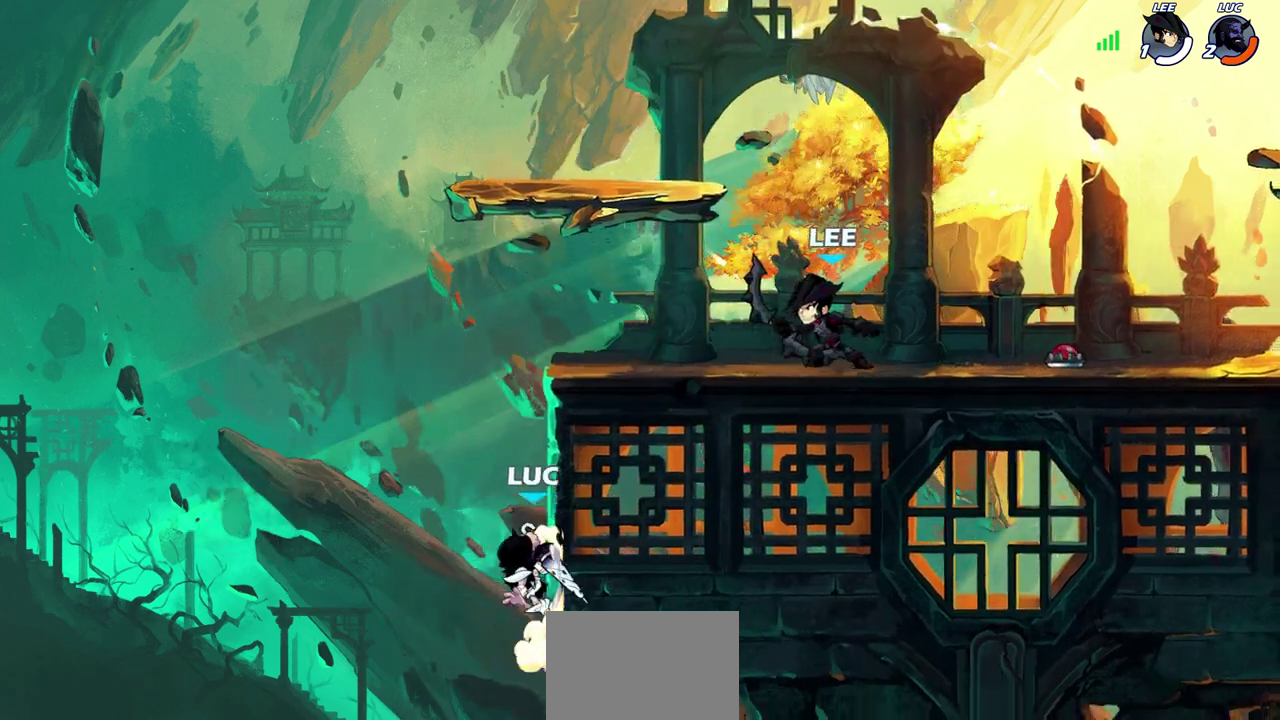
{"dt_ms": 400, "buttons": [], "left_stick": "center", "right_stick": "center", "events": [[67, "CROSS", "up"], [117, "left_stick", "center"], [167, "left_stick", "up-right"], [333, "left_stick", "center"]]}
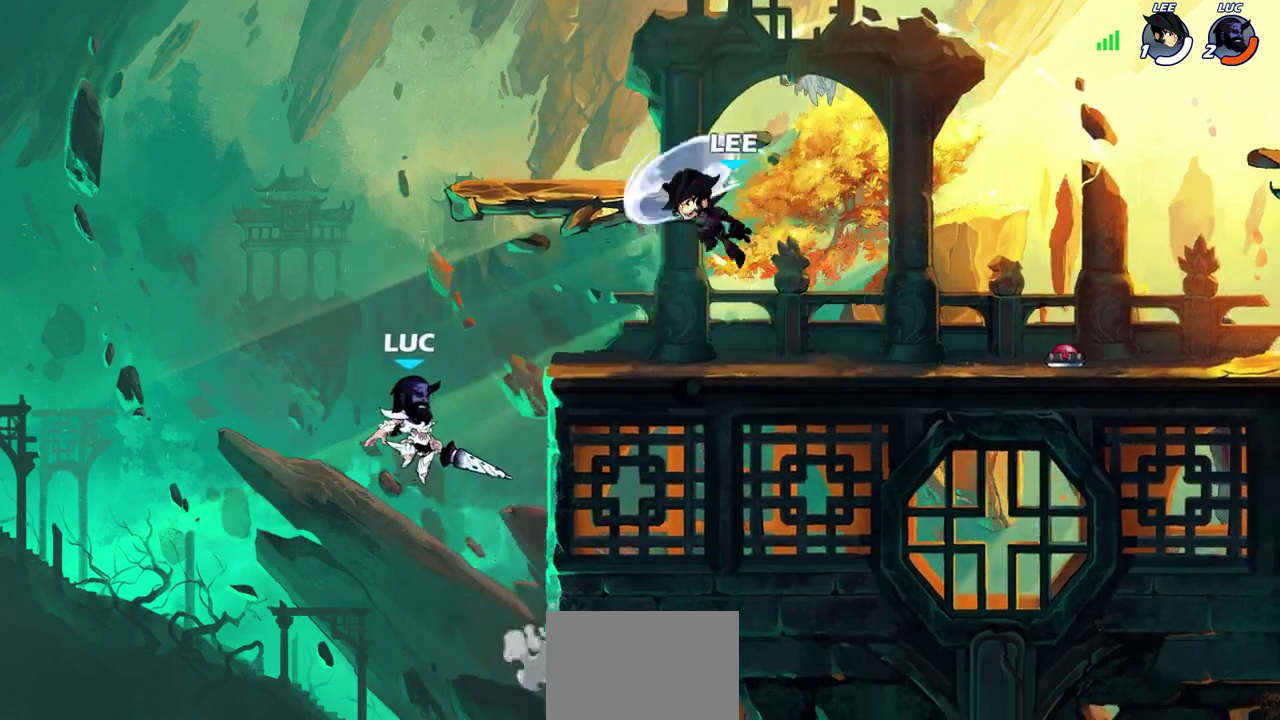
{"dt_ms": 300, "buttons": ["CROSS"], "left_stick": "right", "right_stick": "center", "events": [[117, "left_stick", "right"], [217, "CROSS", "down"]]}